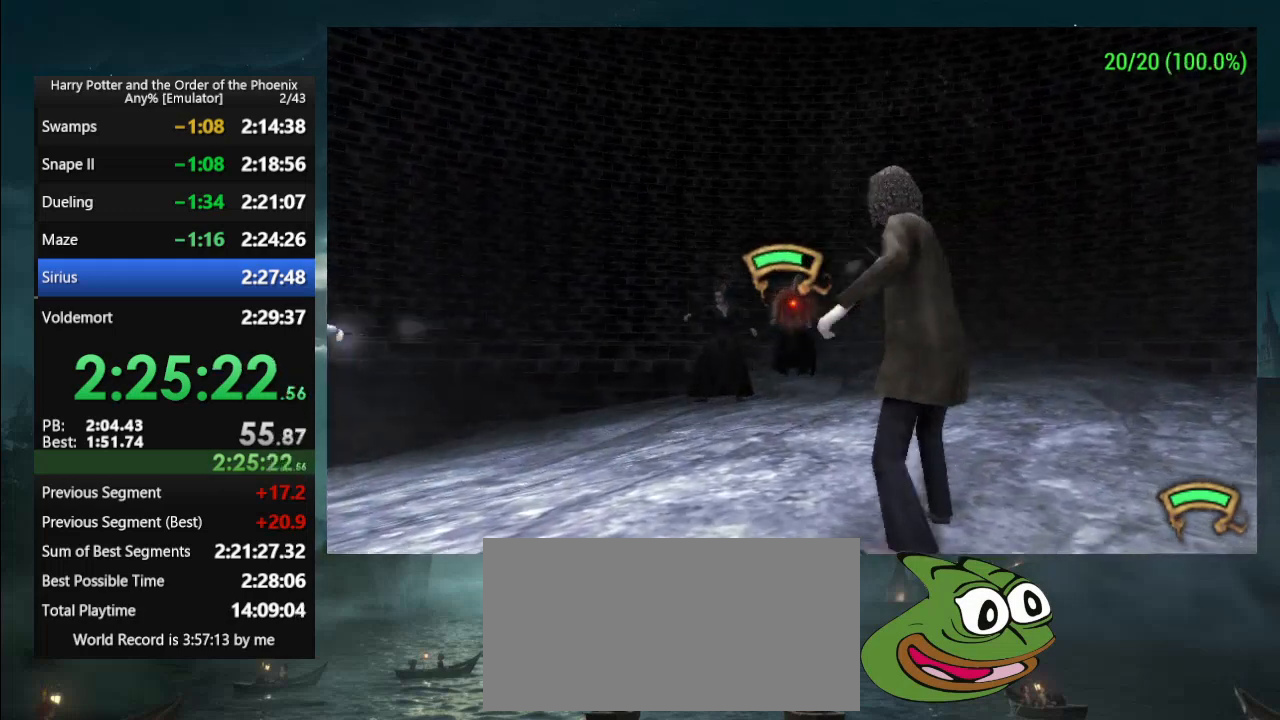
Gameplay with a controller (PlayStation layout); each line is a JSON object with the inputs held at the frame after it (dt_ms = milliseconds from this image to that frame). "events" lists button and stick changes between this image and that frame as [ms after this image, input, new state], when the widget could be followed in between. Not read: L2 L3 R2 R3 left_stick right_stick.
{"dt_ms": 500, "buttons": ["L1"]}
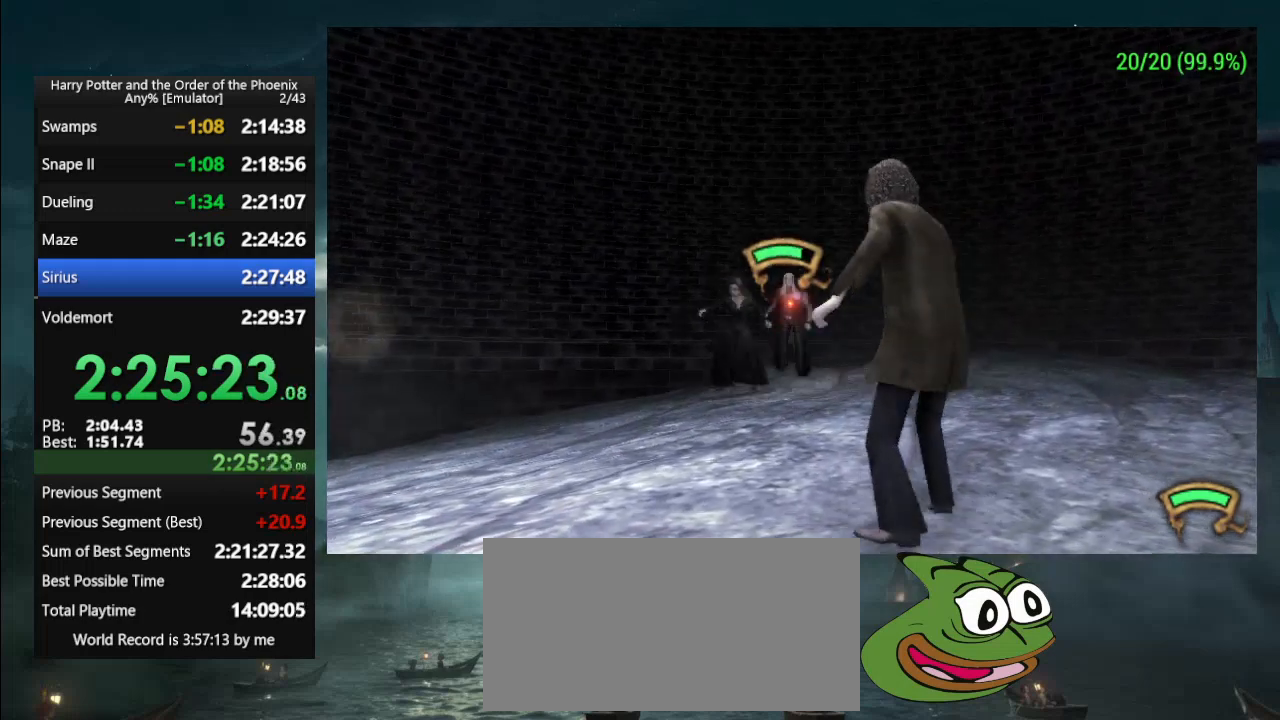
{"dt_ms": 500, "buttons": [], "events": [[67, "L1", "up"]]}
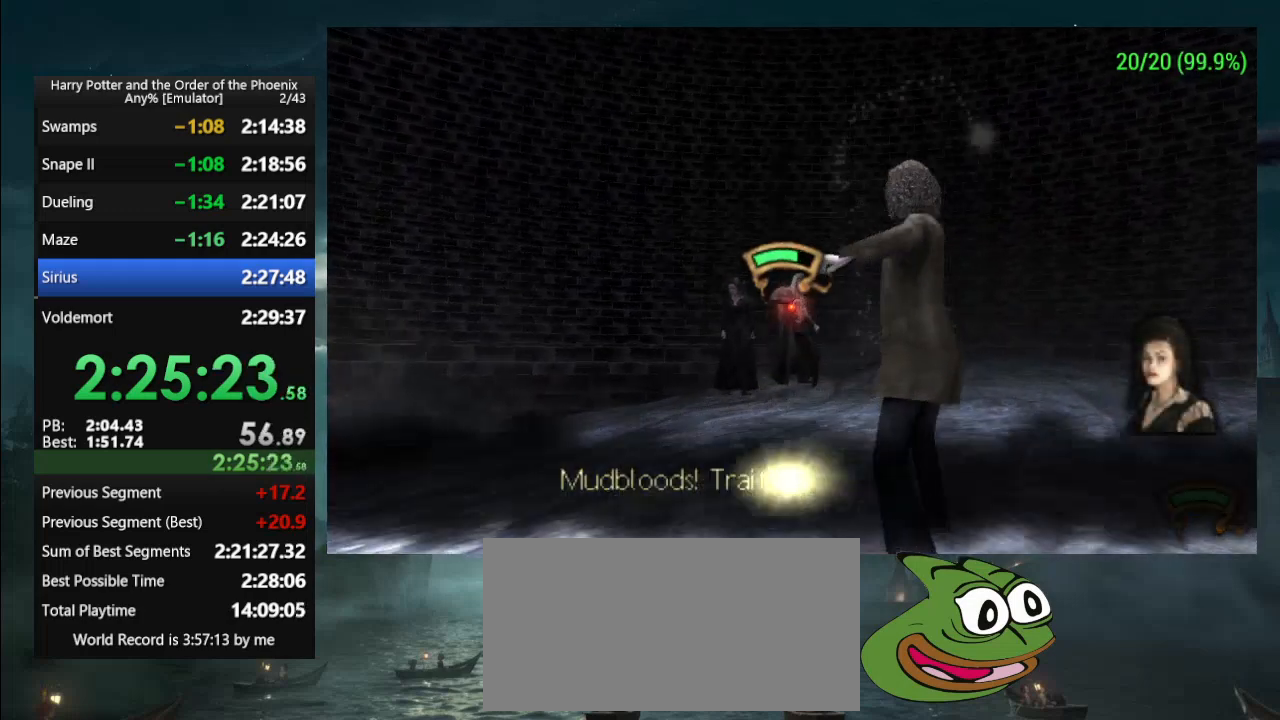
{"dt_ms": 500, "buttons": [], "events": [[300, "L1", "down"], [500, "L1", "up"]]}
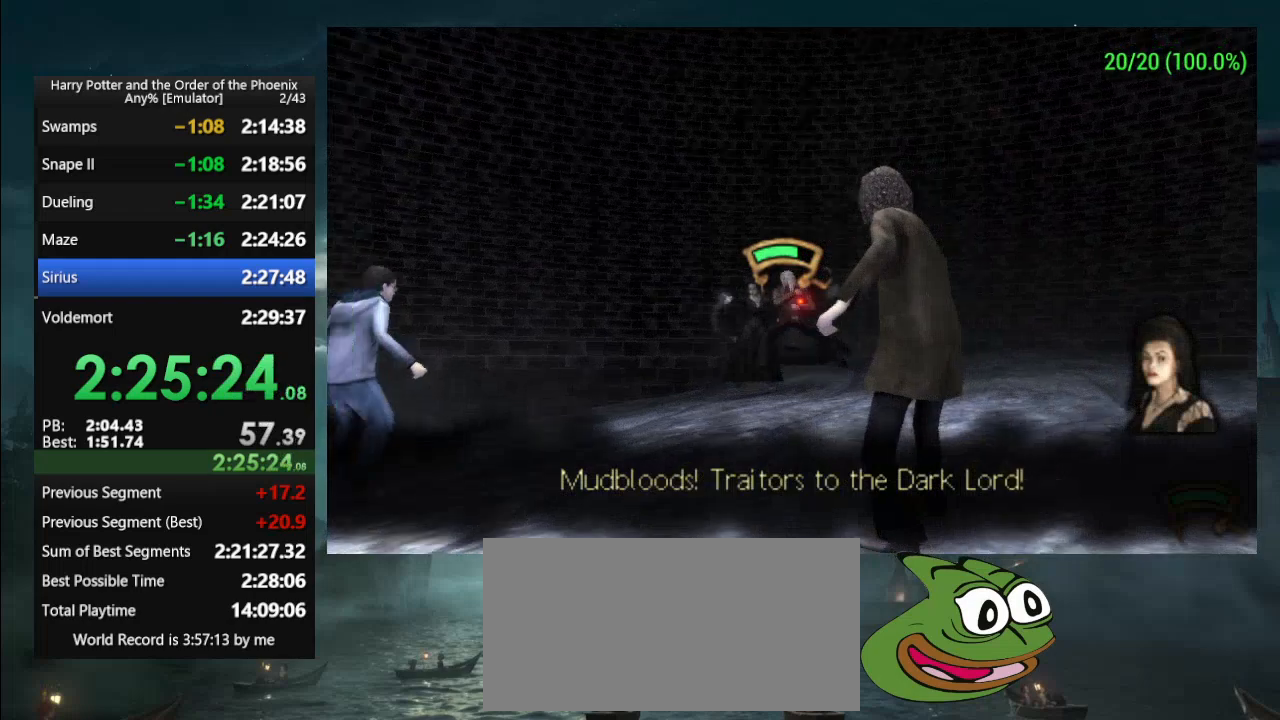
{"dt_ms": 500, "buttons": ["L1"]}
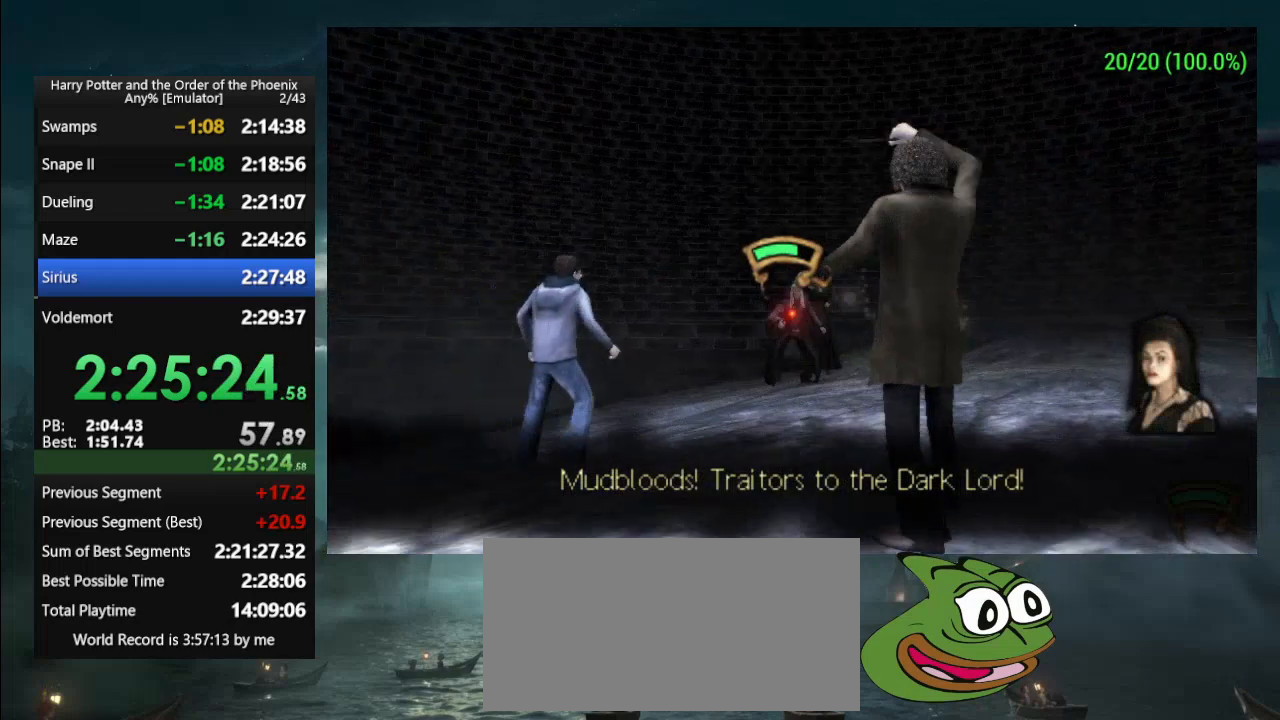
{"dt_ms": 500, "buttons": [], "events": [[467, "L1", "up"]]}
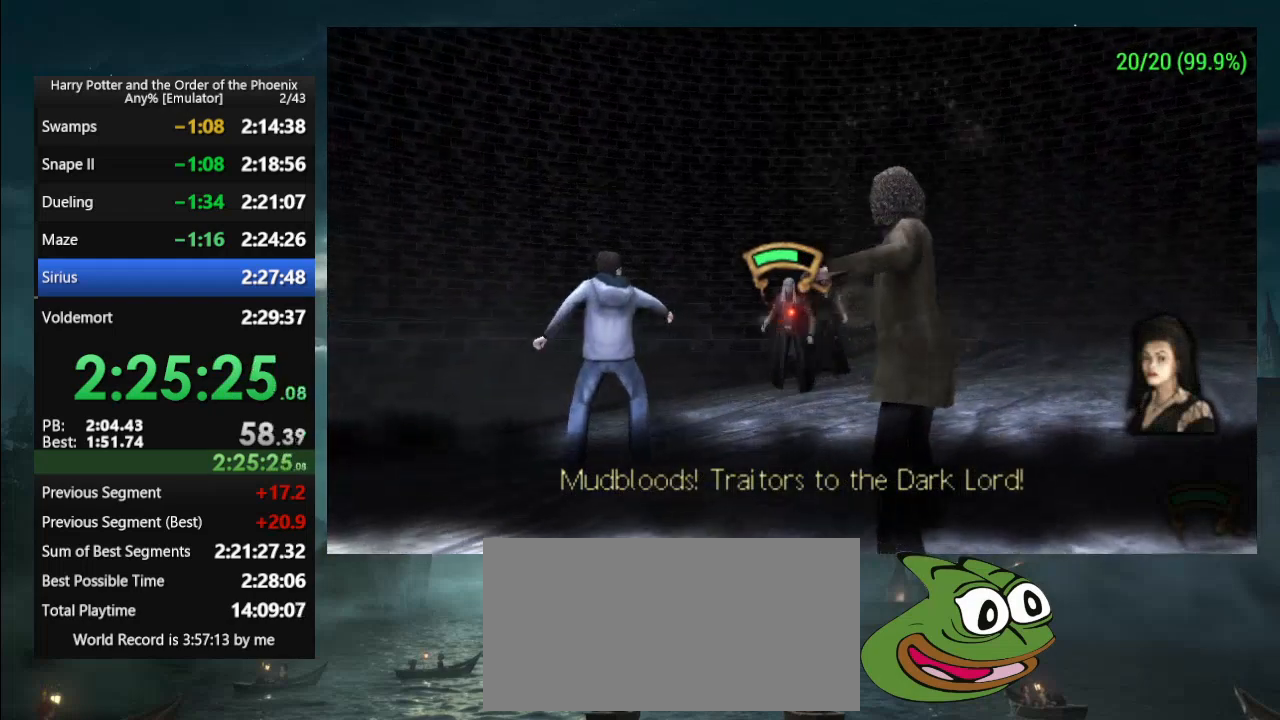
{"dt_ms": 500, "buttons": [], "events": []}
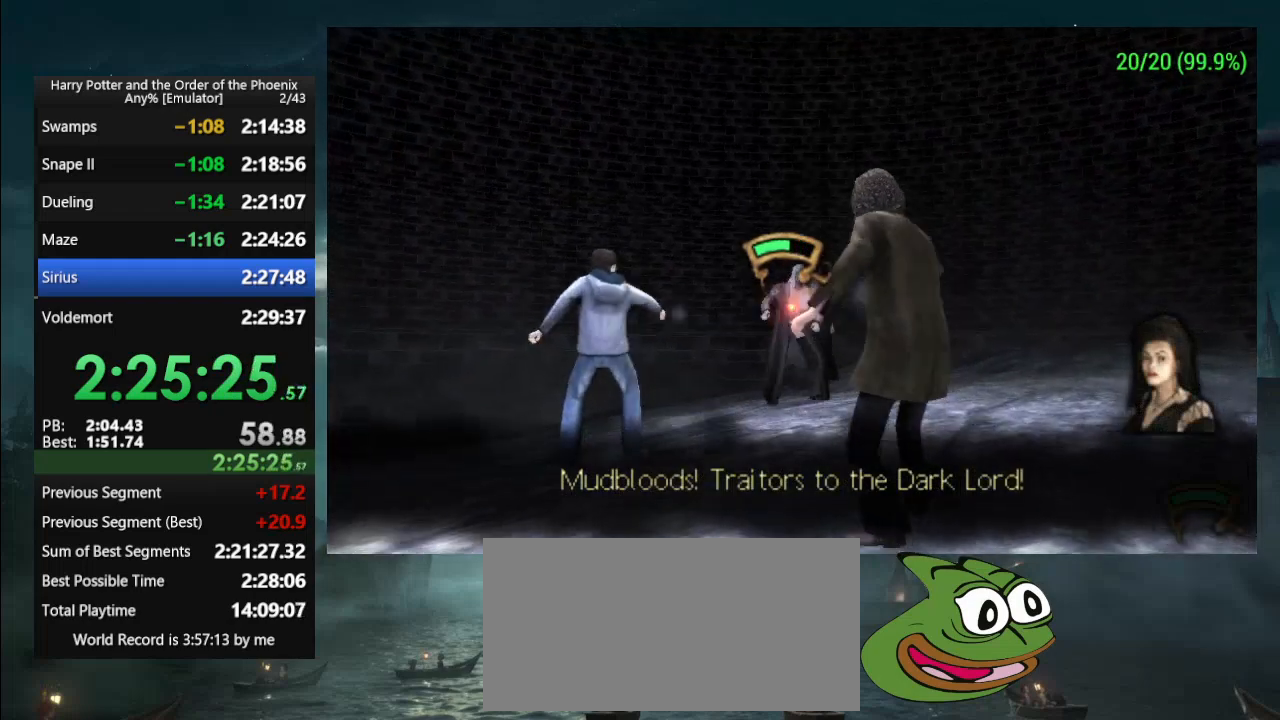
{"dt_ms": 500, "buttons": [], "events": []}
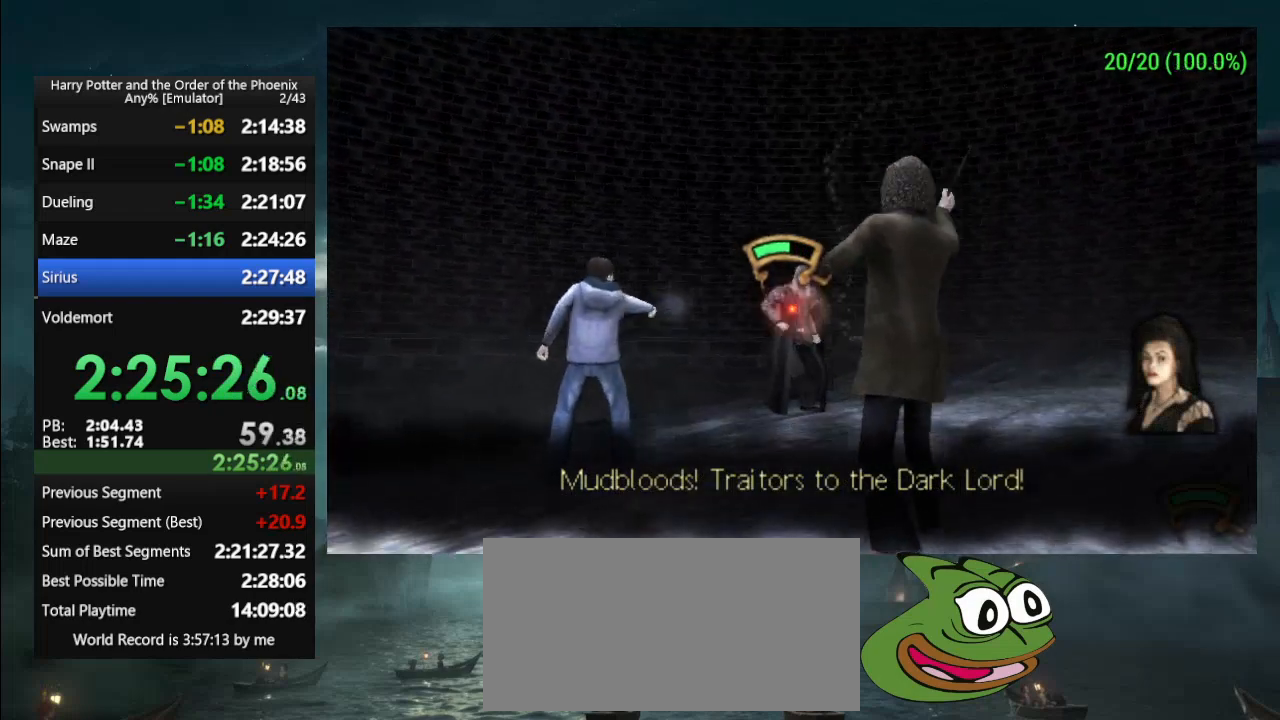
{"dt_ms": 500, "buttons": [], "events": []}
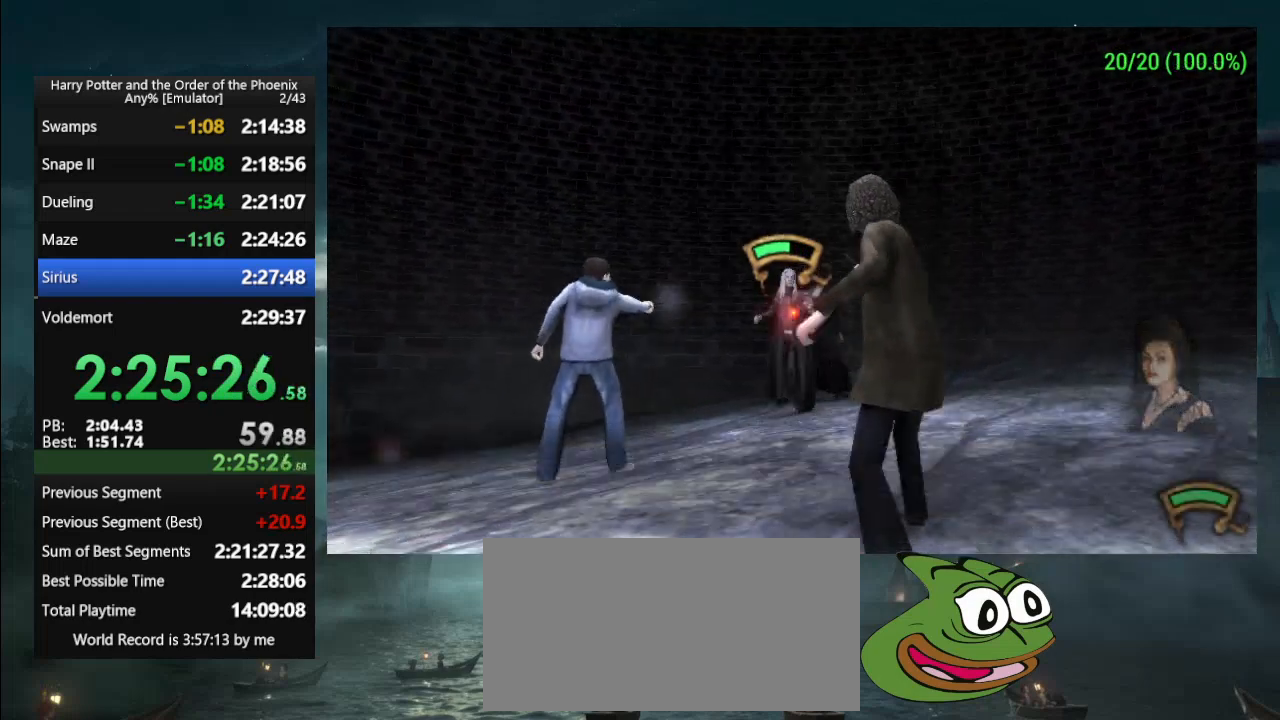
{"dt_ms": 500, "buttons": [], "events": []}
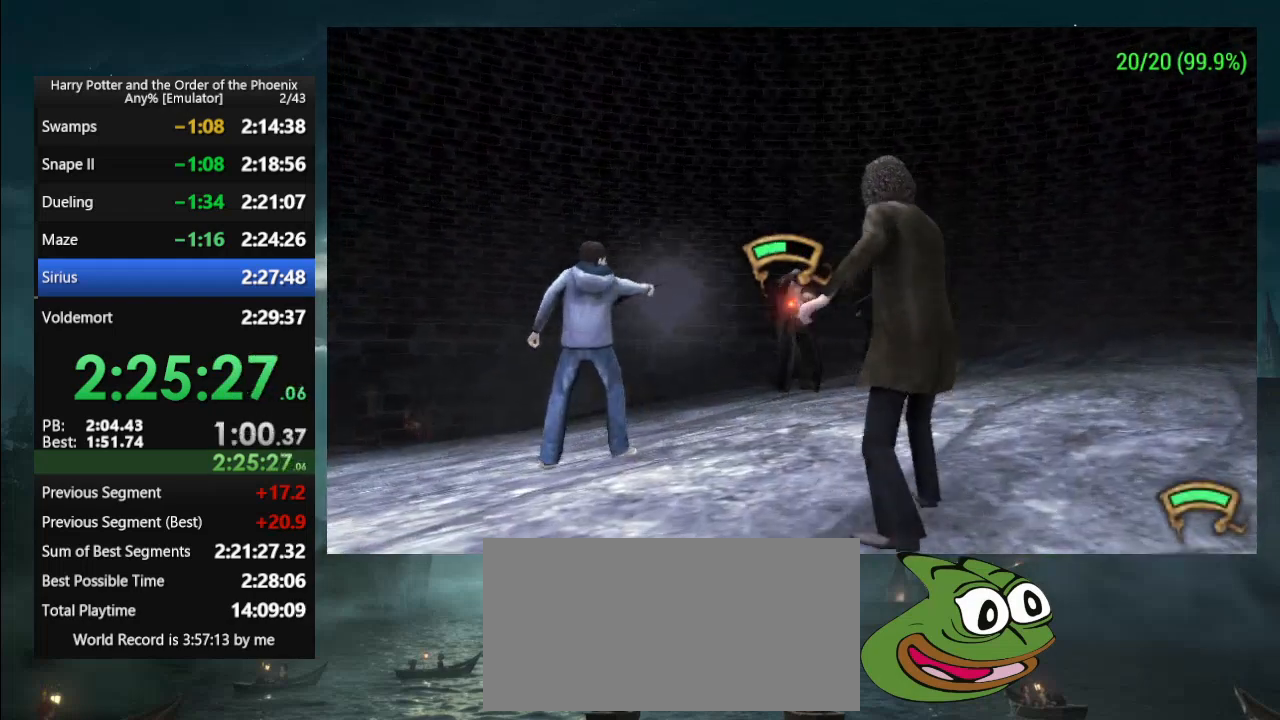
{"dt_ms": 500, "buttons": [], "events": [[67, "L1", "down"], [133, "L1", "up"]]}
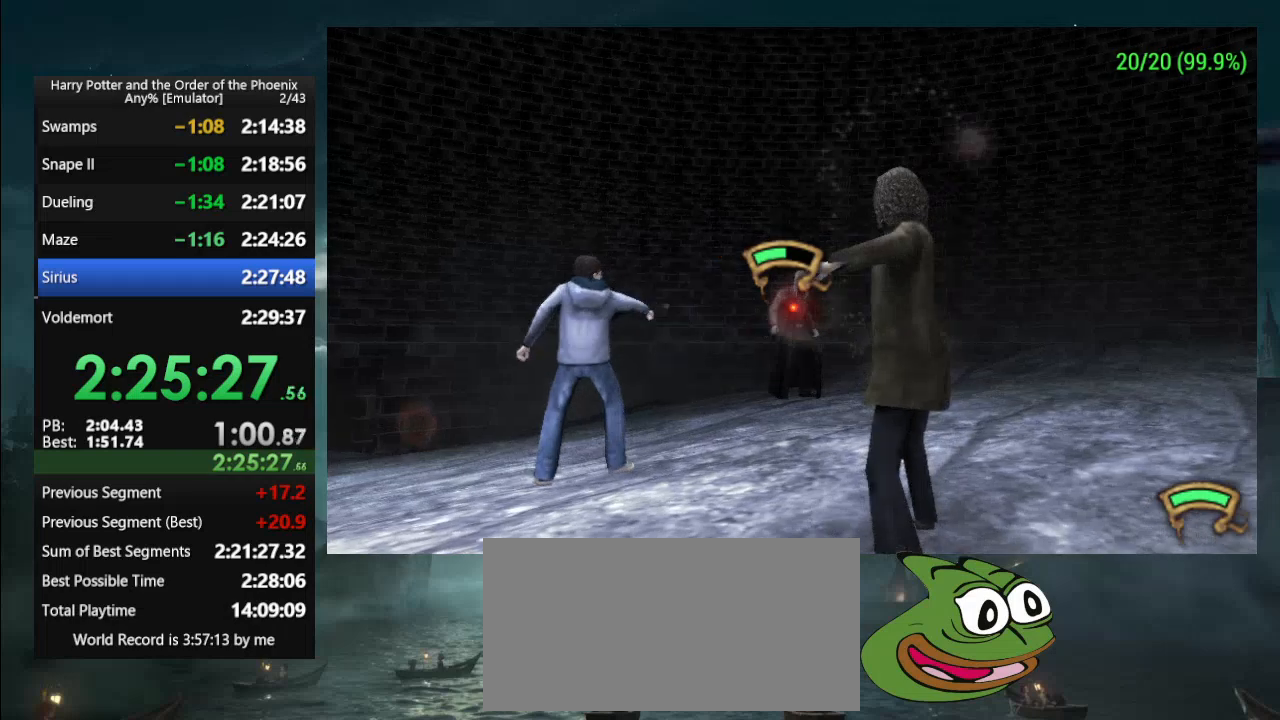
{"dt_ms": 500, "buttons": [], "events": []}
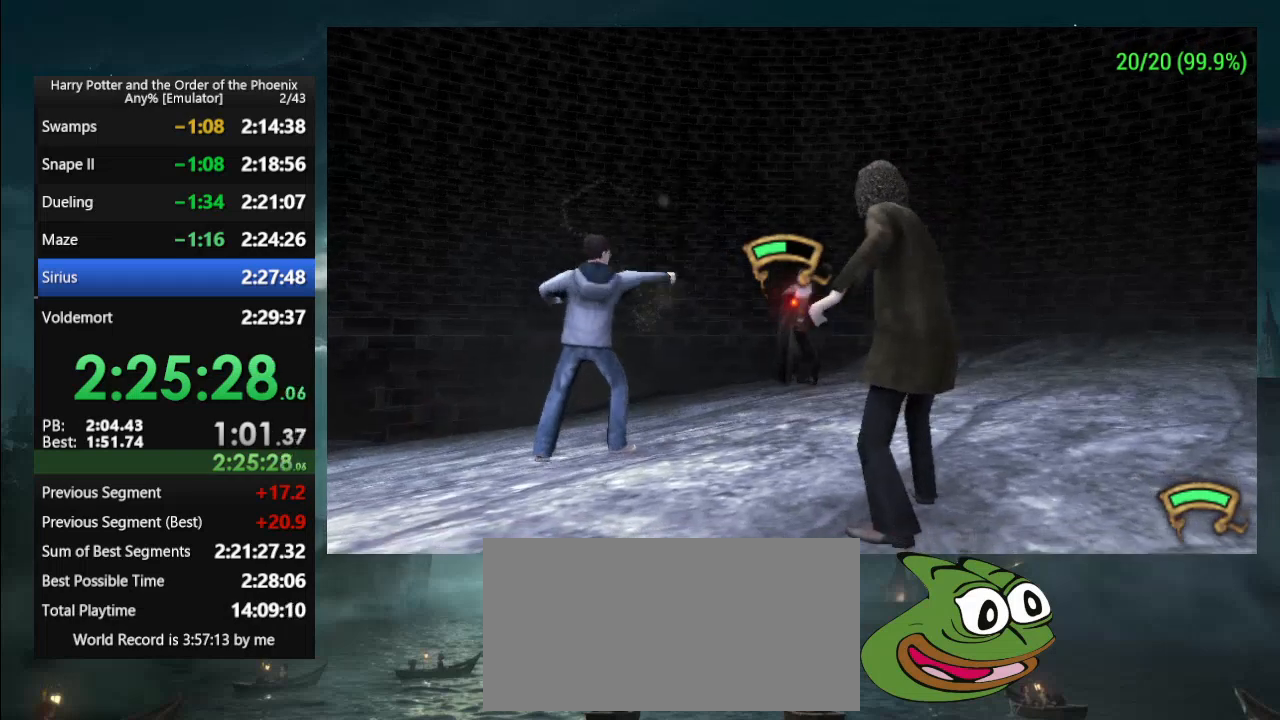
{"dt_ms": 500, "buttons": [], "events": []}
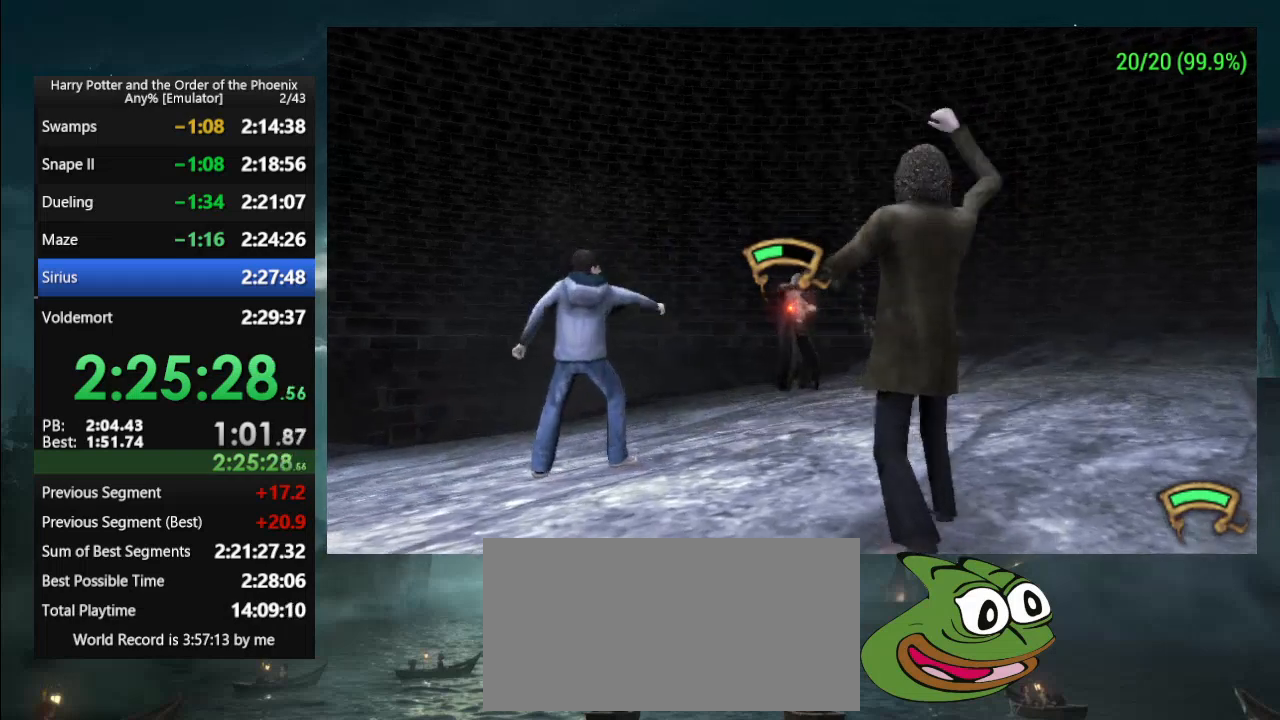
{"dt_ms": 500, "buttons": [], "events": []}
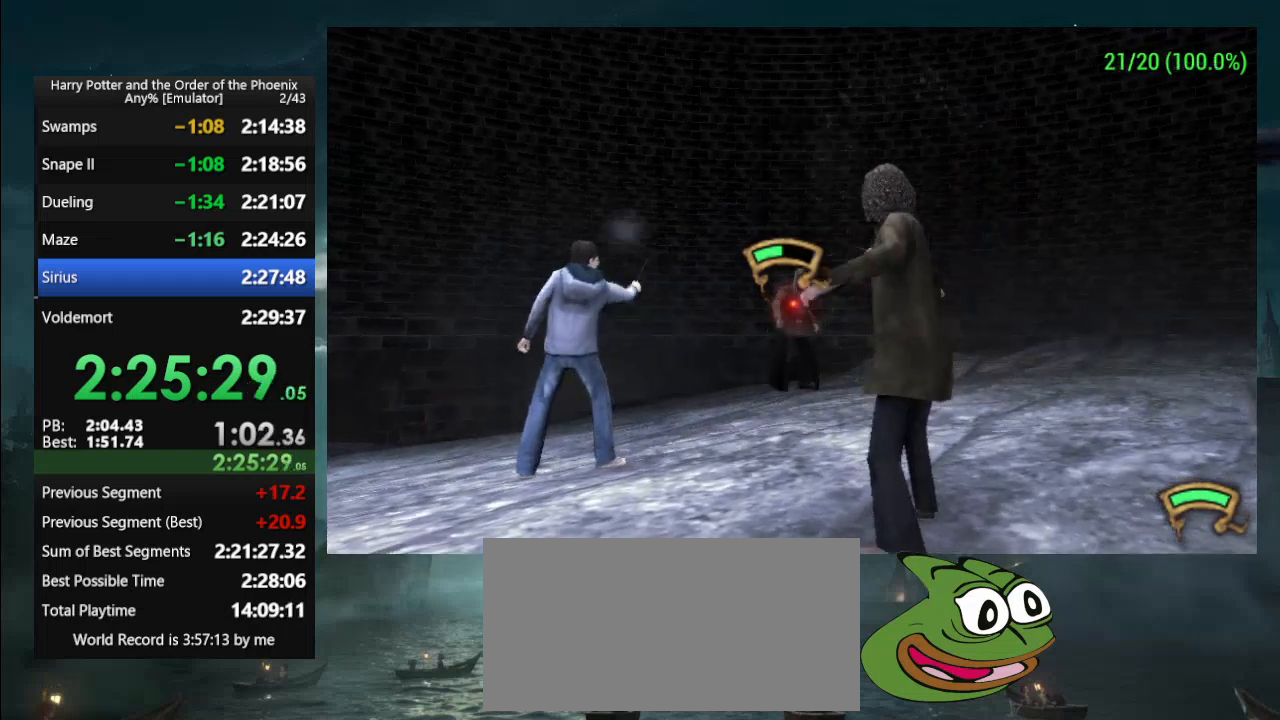
{"dt_ms": 500, "buttons": [], "events": []}
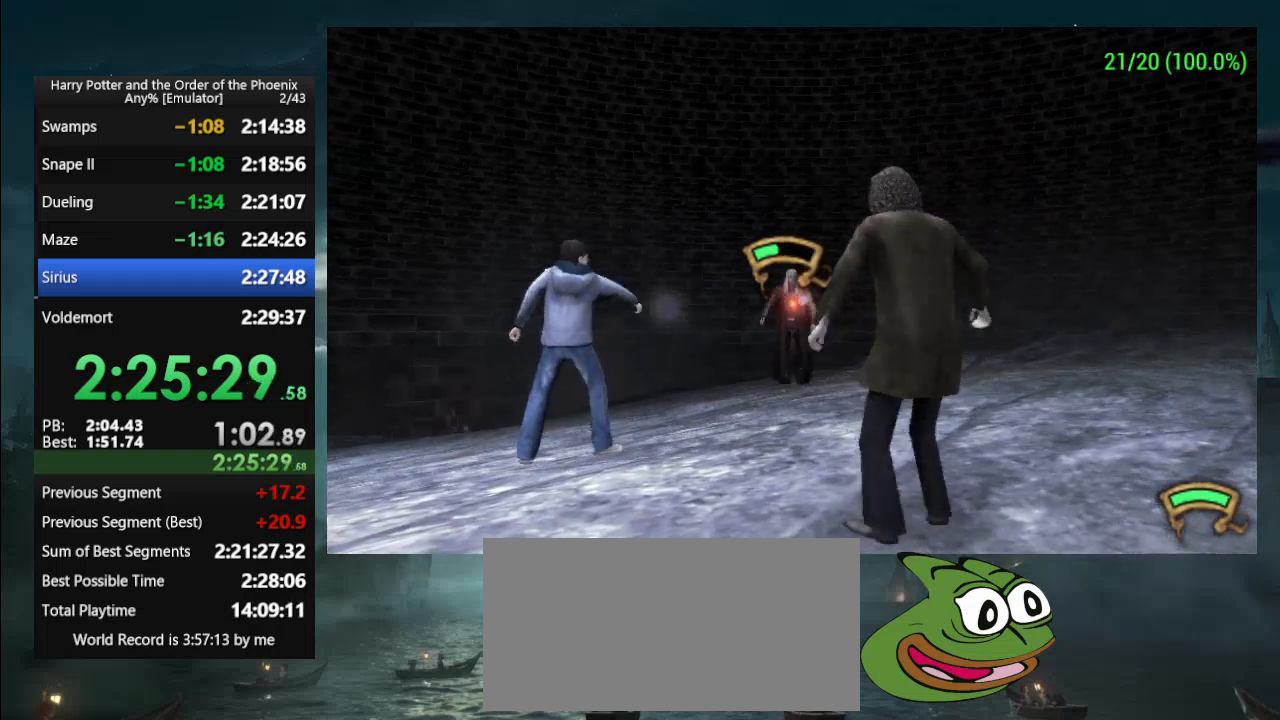
{"dt_ms": 500, "buttons": []}
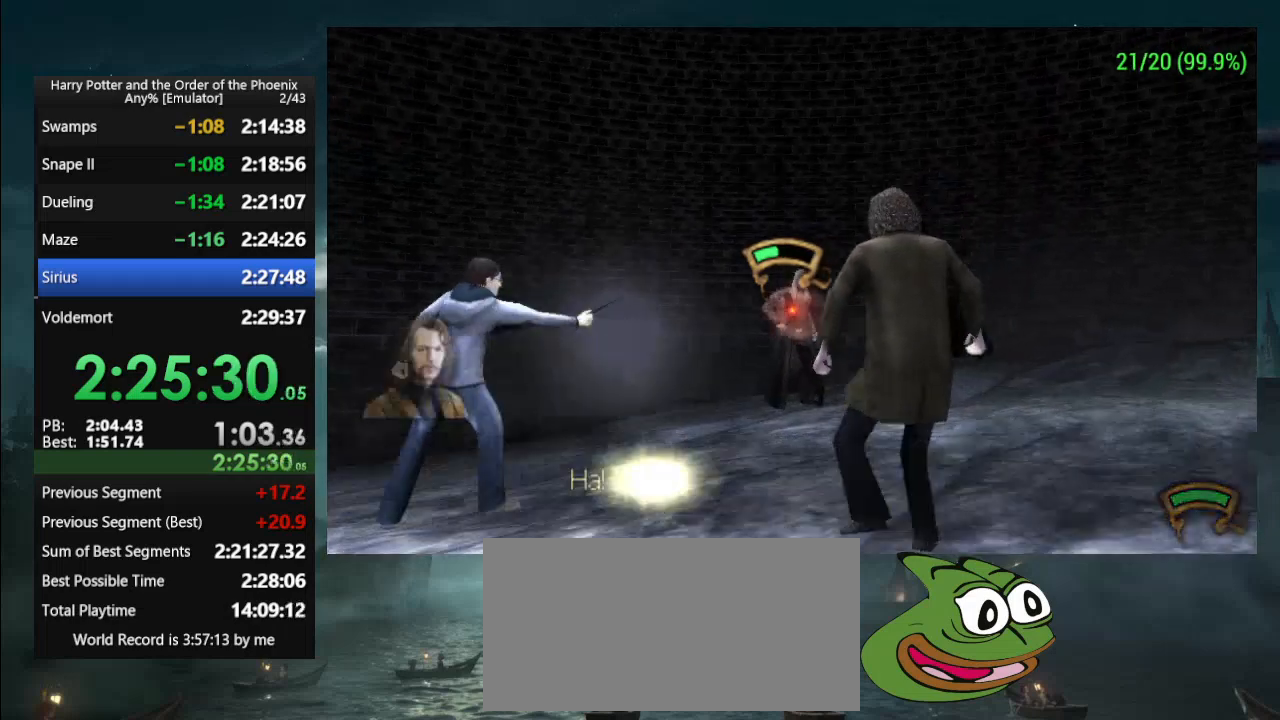
{"dt_ms": 500, "buttons": [], "events": []}
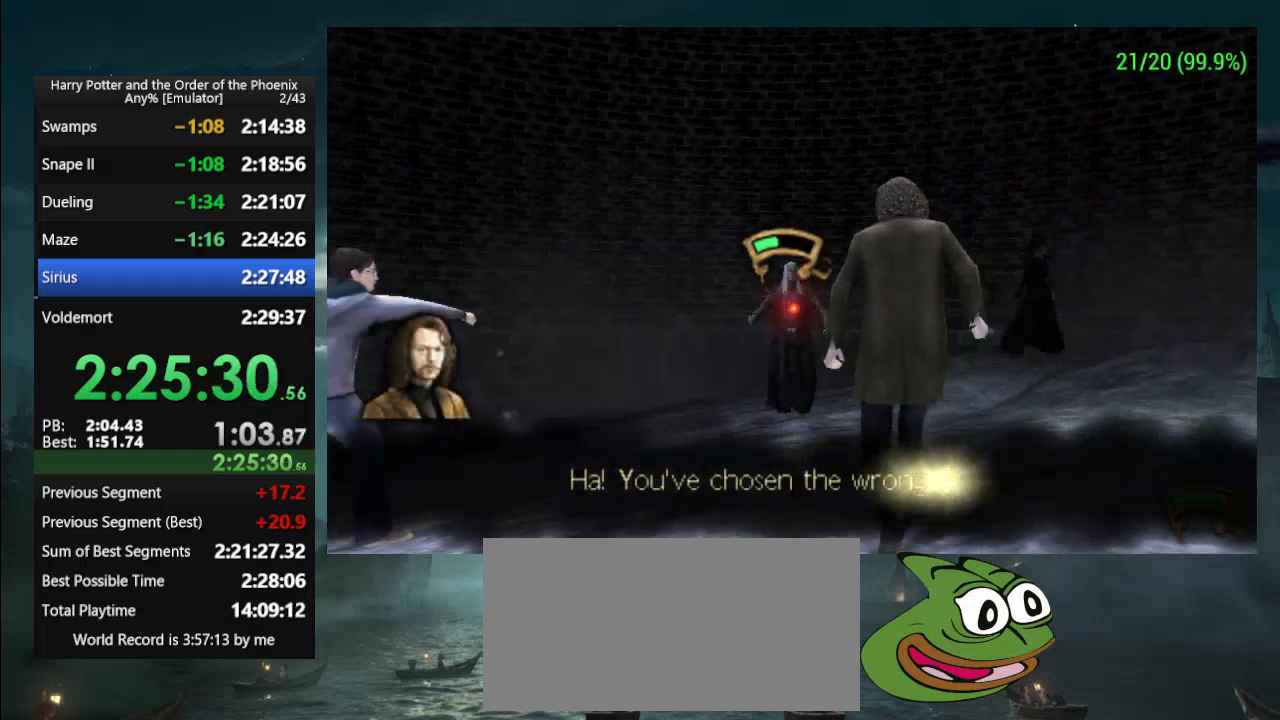
{"dt_ms": 500, "buttons": [], "events": [[233, "L1", "down"], [367, "L1", "up"]]}
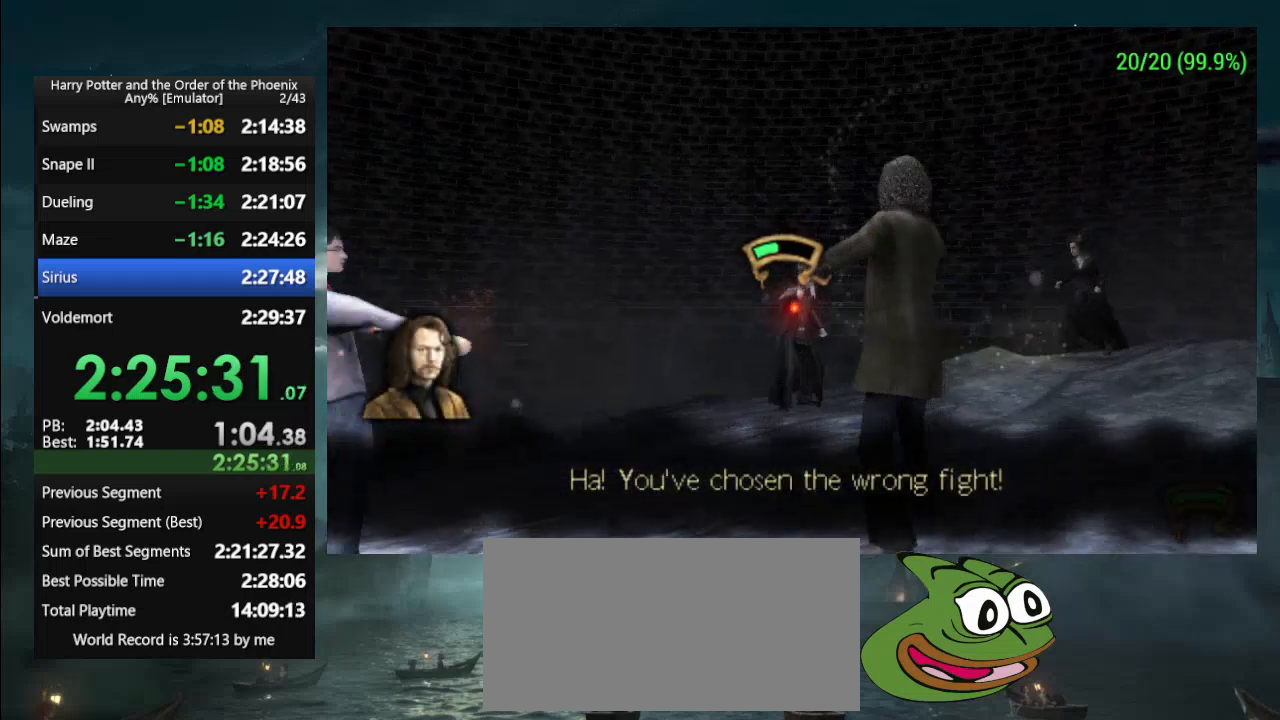
{"dt_ms": 500, "buttons": ["L1"], "events": [[367, "L1", "down"]]}
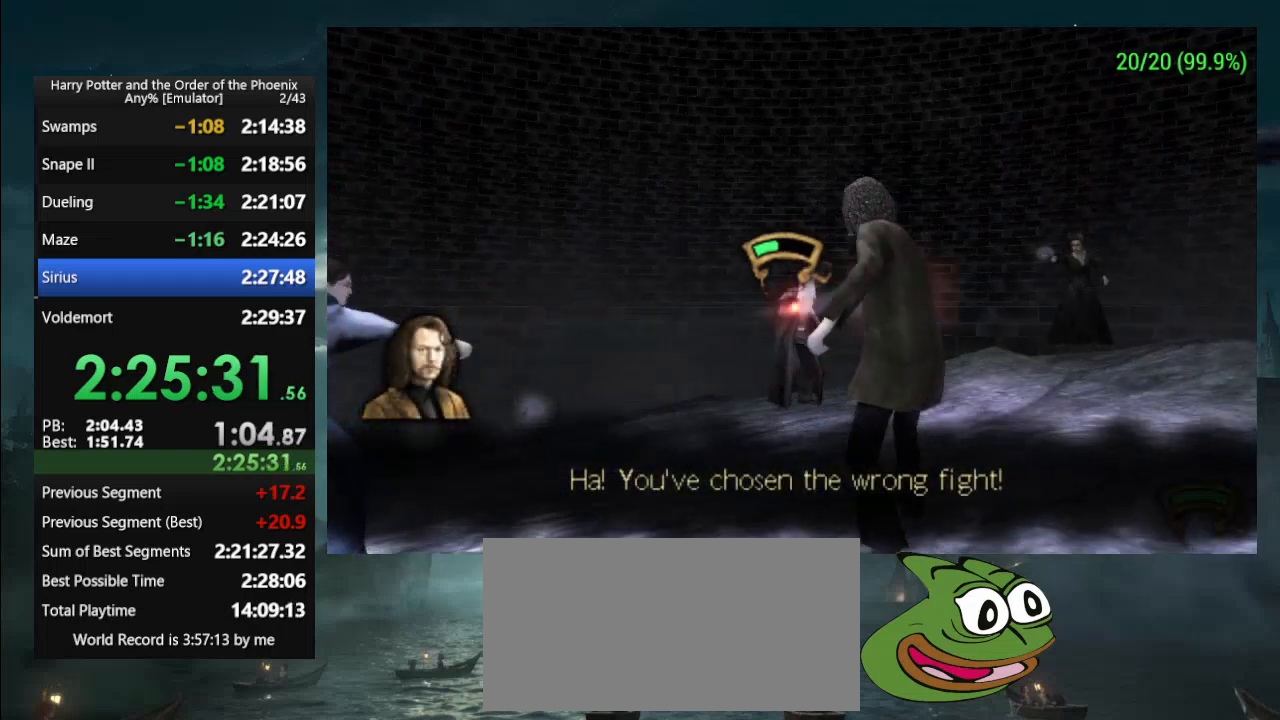
{"dt_ms": 500, "buttons": [], "events": [[67, "L1", "up"]]}
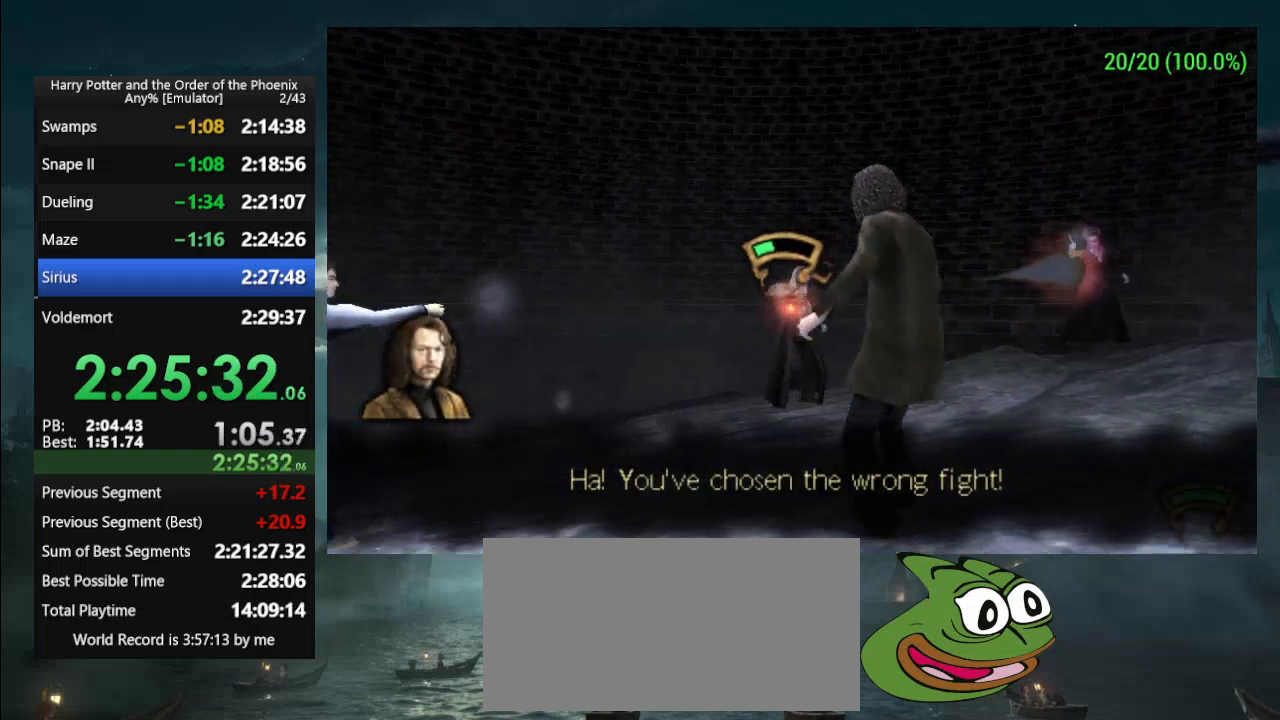
{"dt_ms": 500, "buttons": [], "events": []}
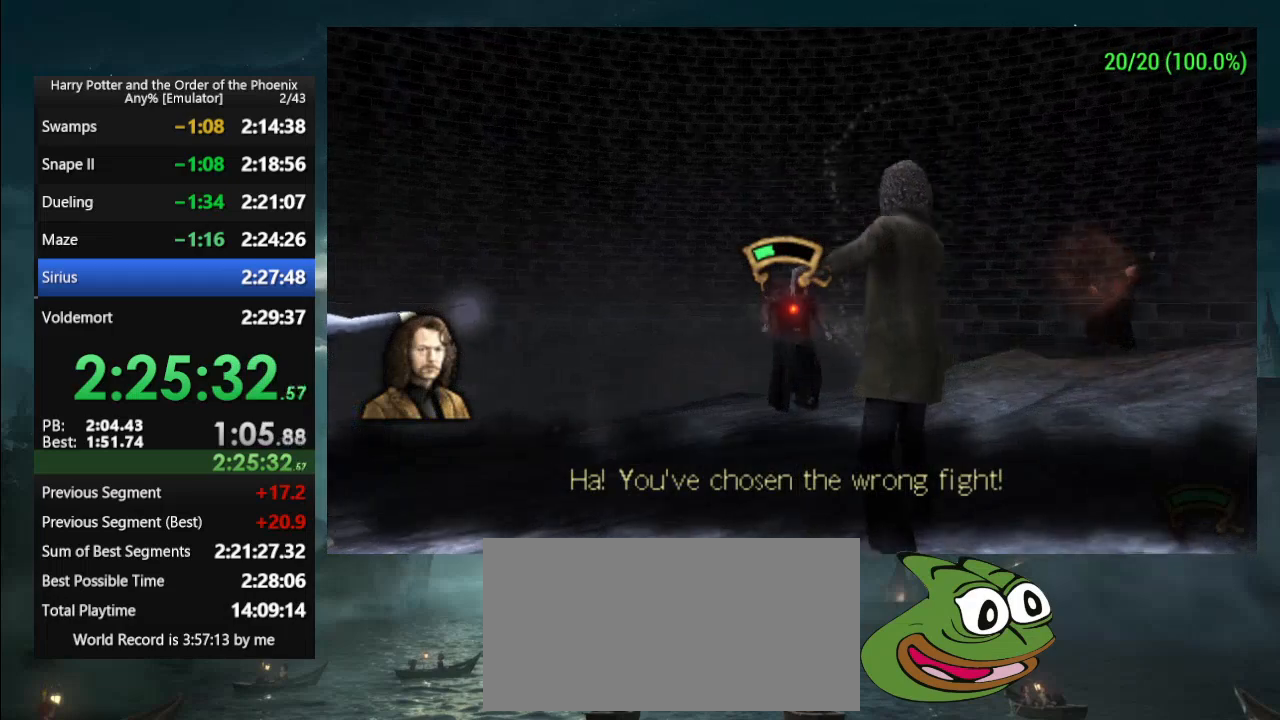
{"dt_ms": 500, "buttons": []}
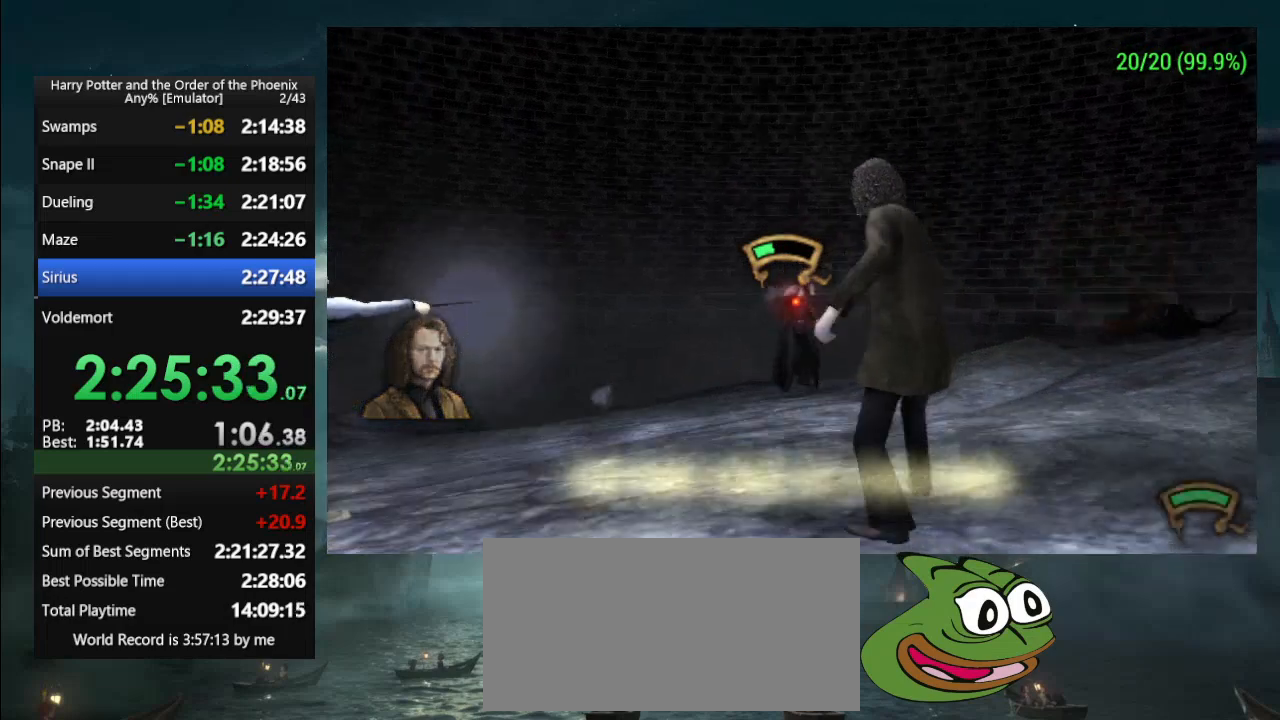
{"dt_ms": 500, "buttons": [], "events": []}
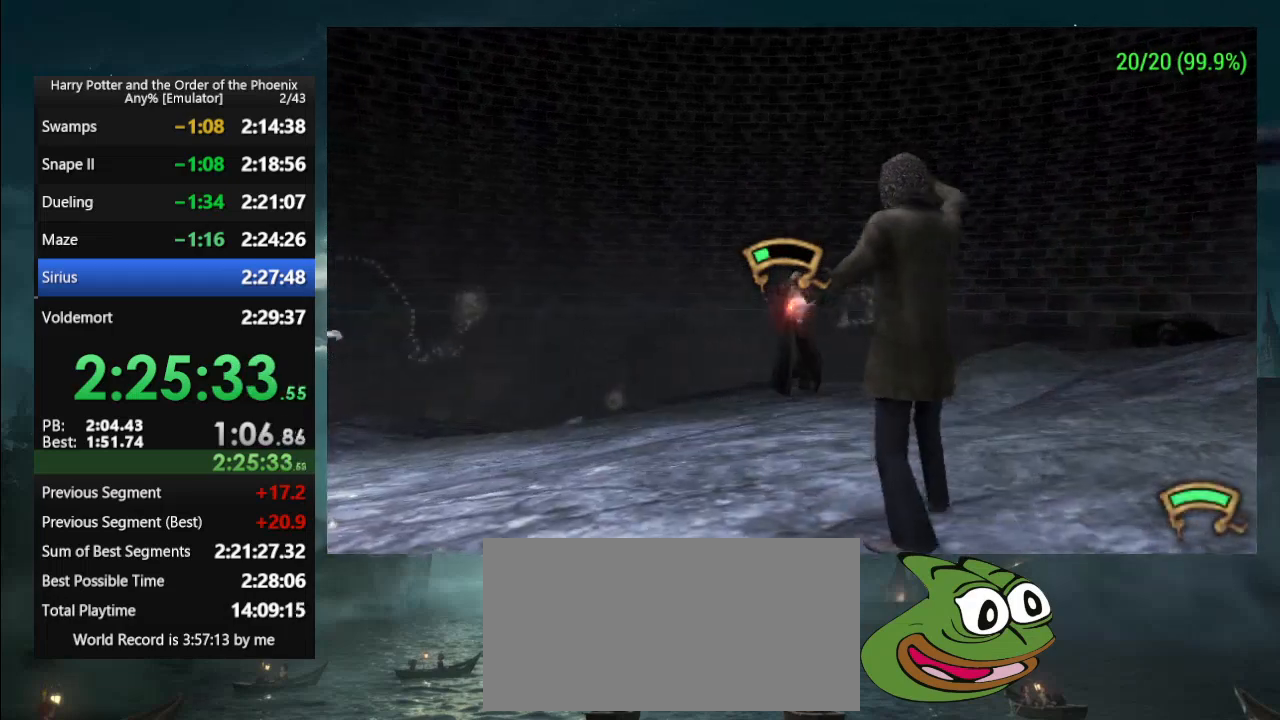
{"dt_ms": 500, "buttons": [], "events": []}
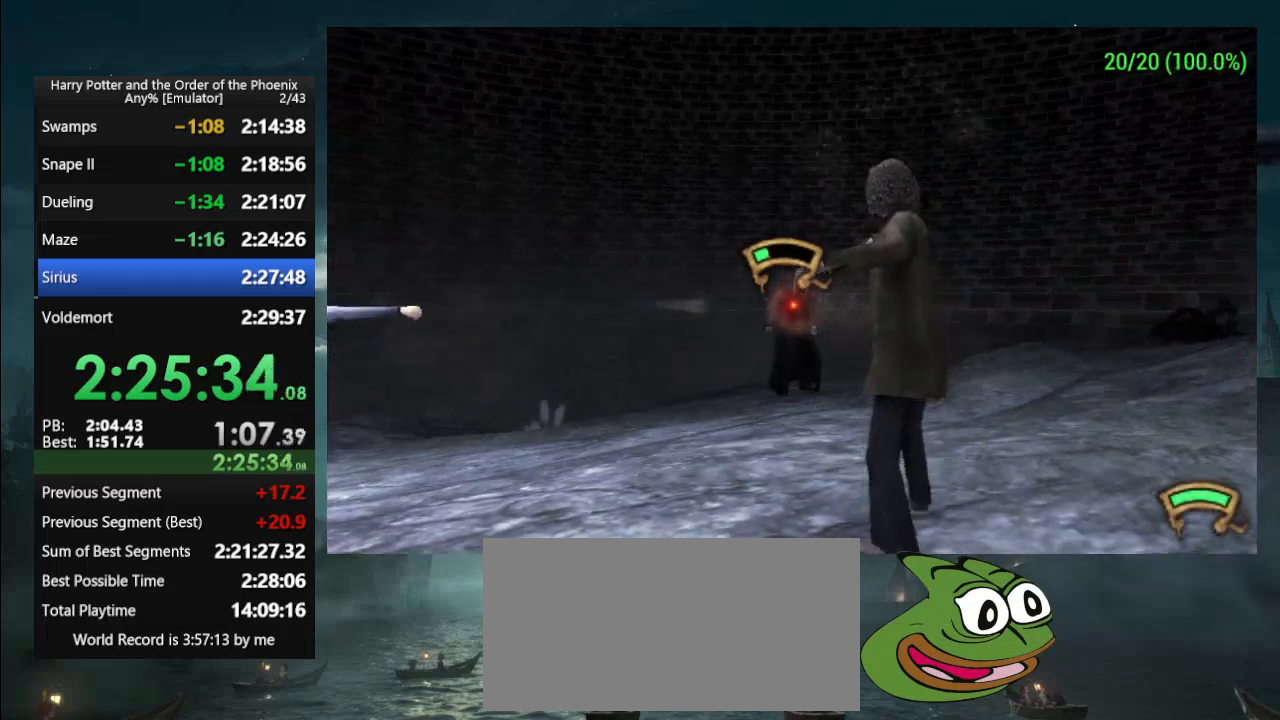
{"dt_ms": 500, "buttons": []}
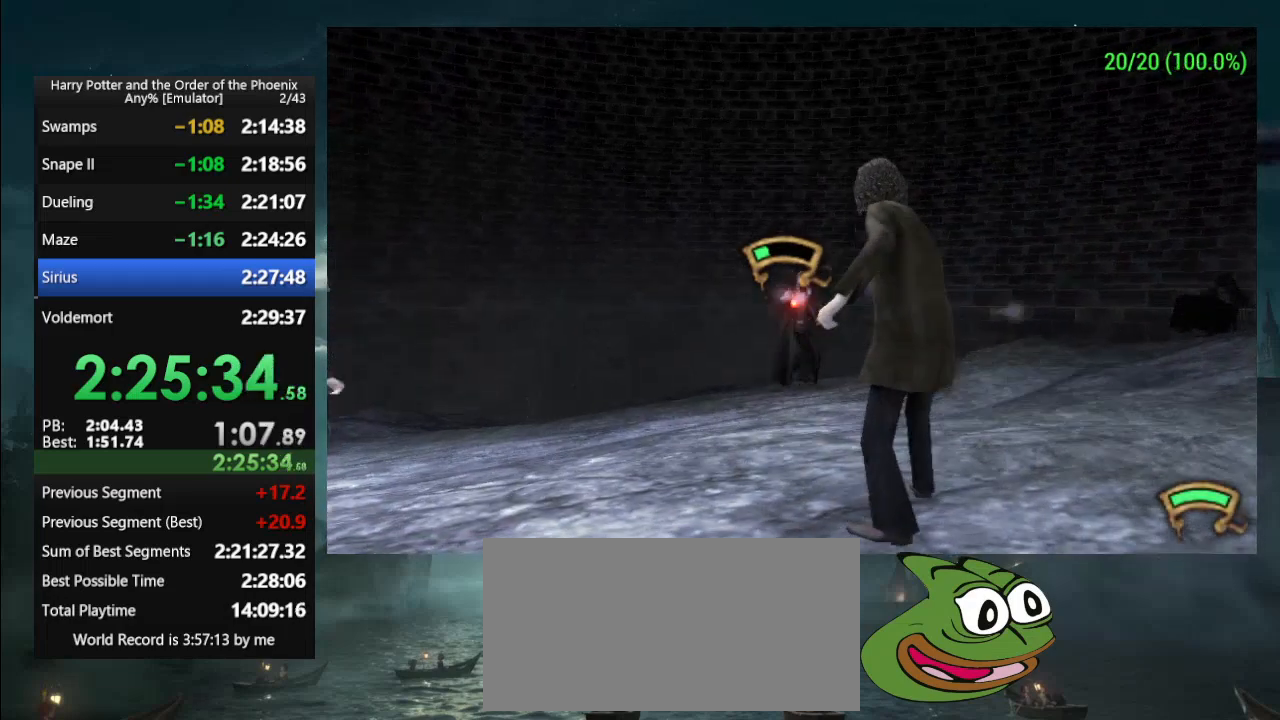
{"dt_ms": 1000, "buttons": []}
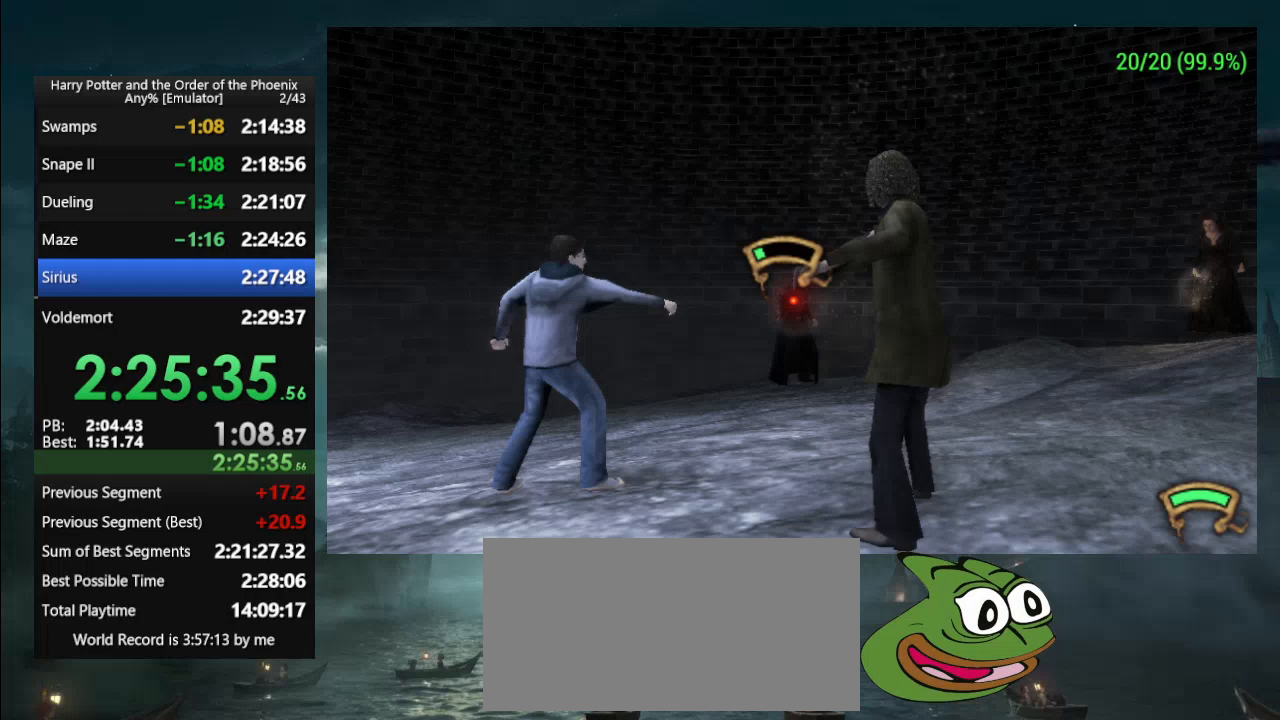
{"dt_ms": 500, "buttons": []}
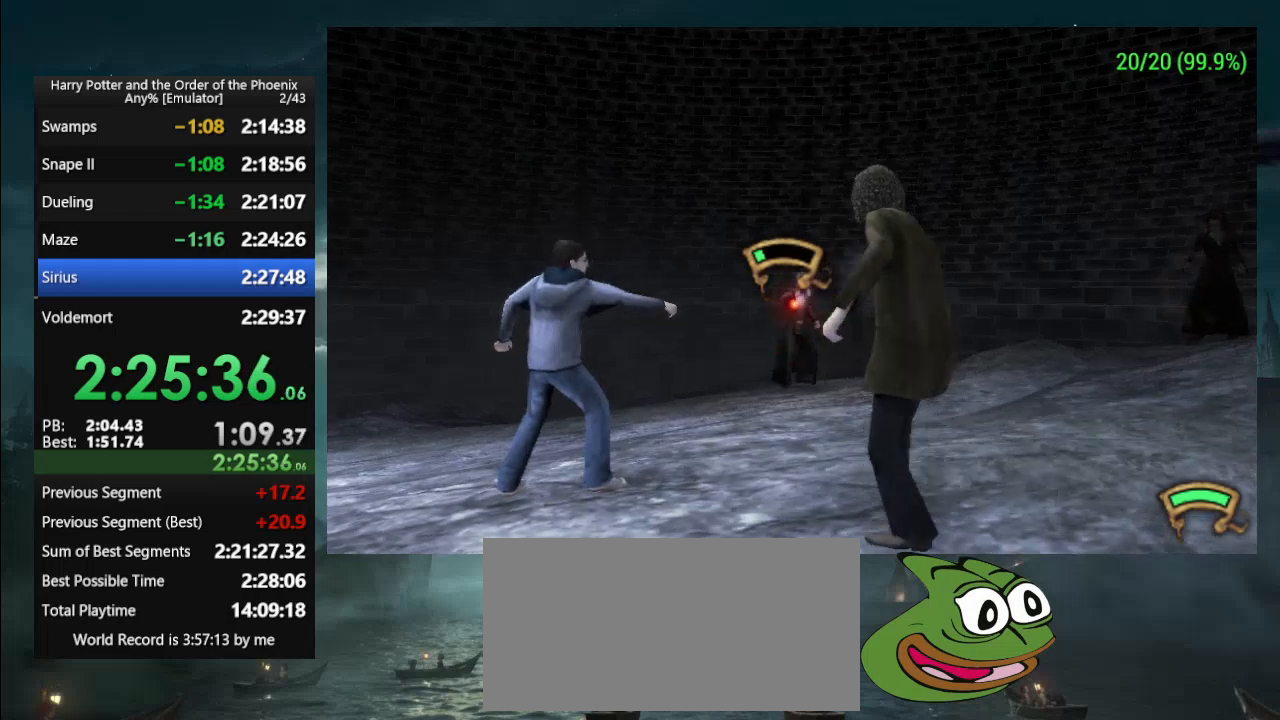
{"dt_ms": 500, "buttons": [], "events": []}
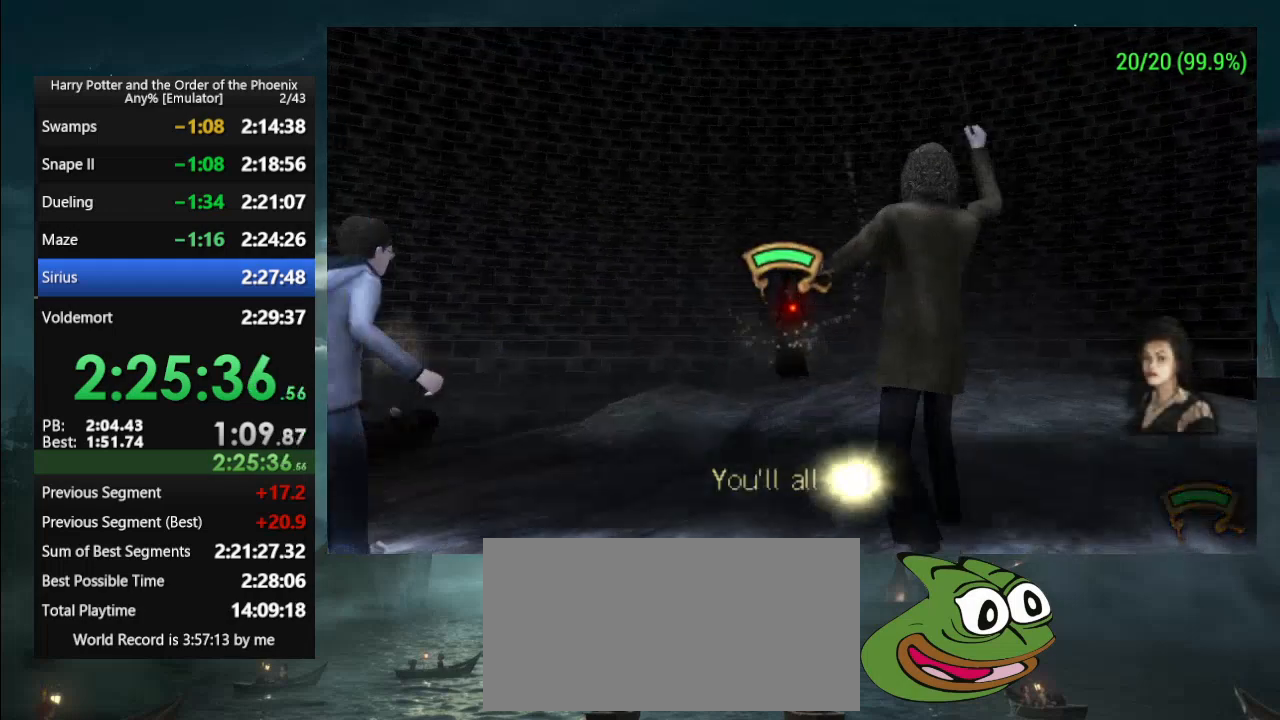
{"dt_ms": 500, "buttons": ["L1"], "events": [[267, "L1", "down"]]}
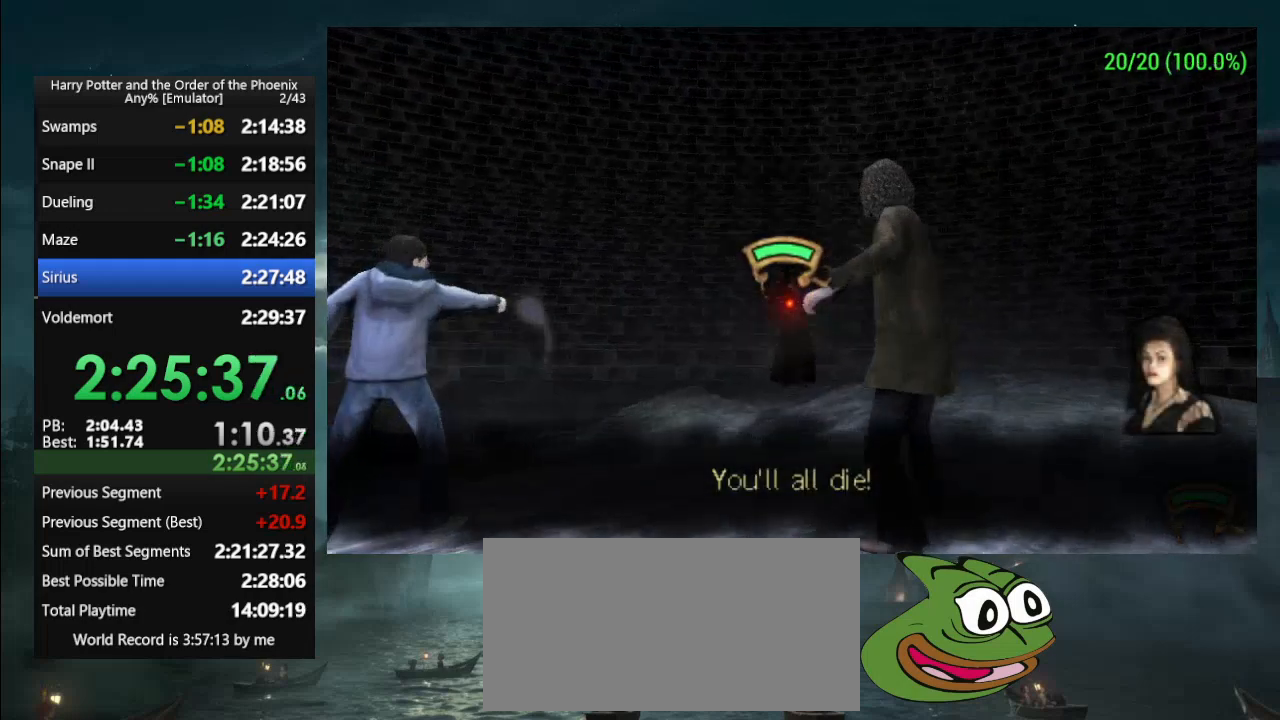
{"dt_ms": 500, "buttons": [], "events": [[167, "L1", "up"]]}